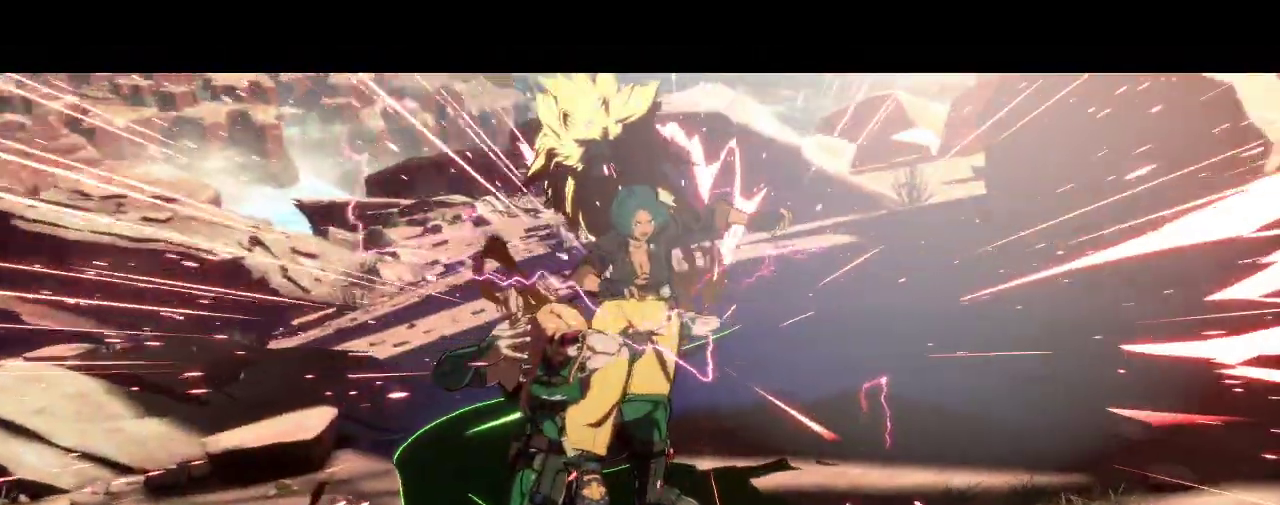
Gameplay with a controller (arcade stick); each line is a JSON object with the inputs held at the frame after it. "events" lists button and stick changes between this image and that frame as [ms after this image, input, new state], when the widget could be followed in between. Not read: L3 R3 other_buttons.
{"buttons": [], "left_stick": "center", "events": [[50, "left_stick", "down-right"], [183, "left_stick", "center"]]}
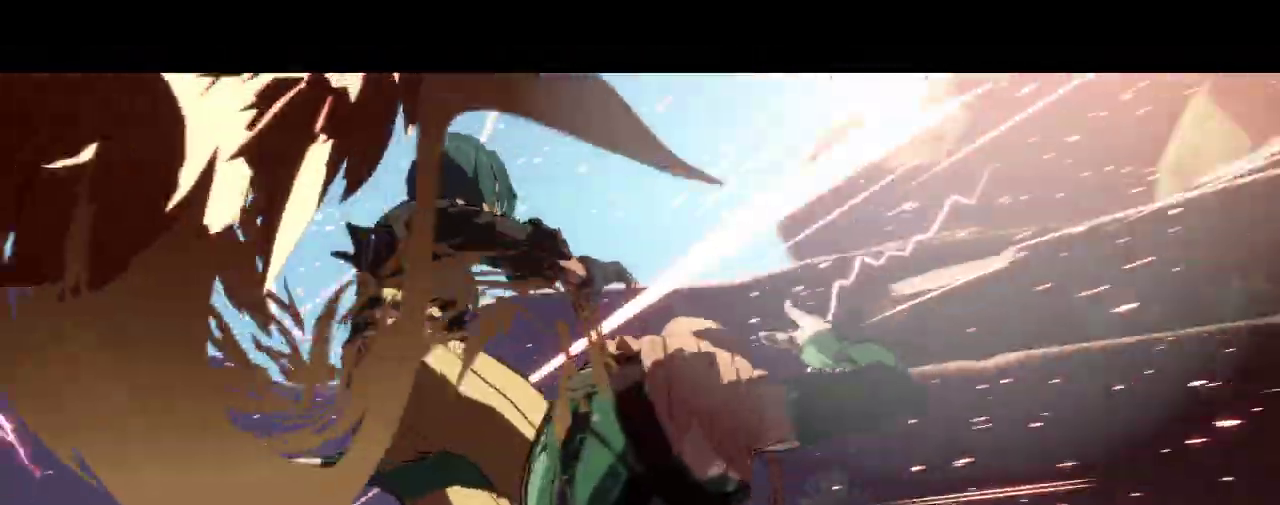
{"buttons": [], "left_stick": "center", "events": []}
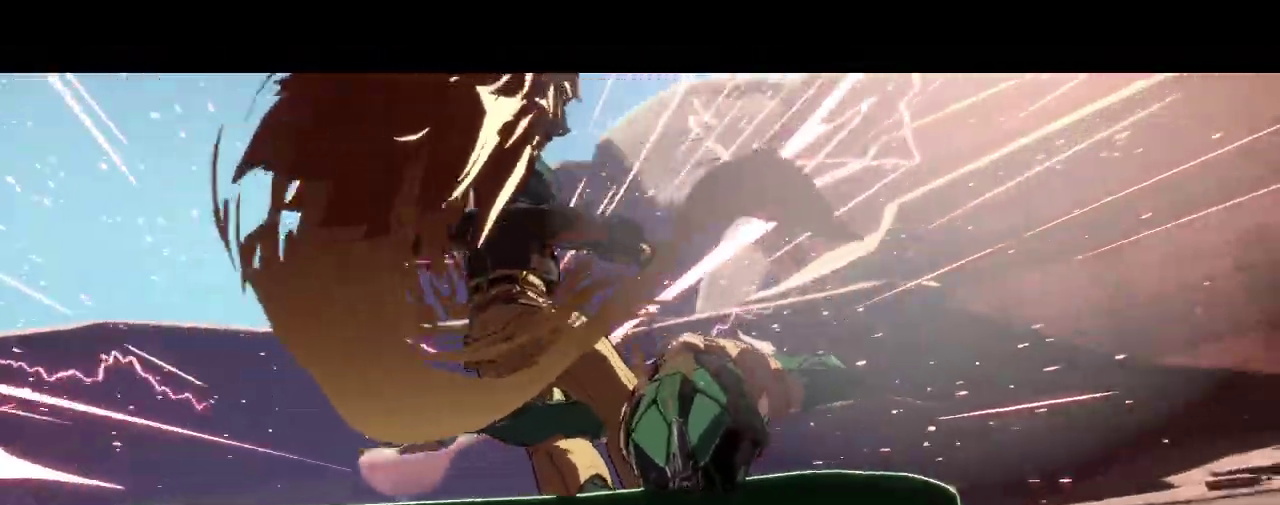
{"buttons": [], "left_stick": "center", "events": []}
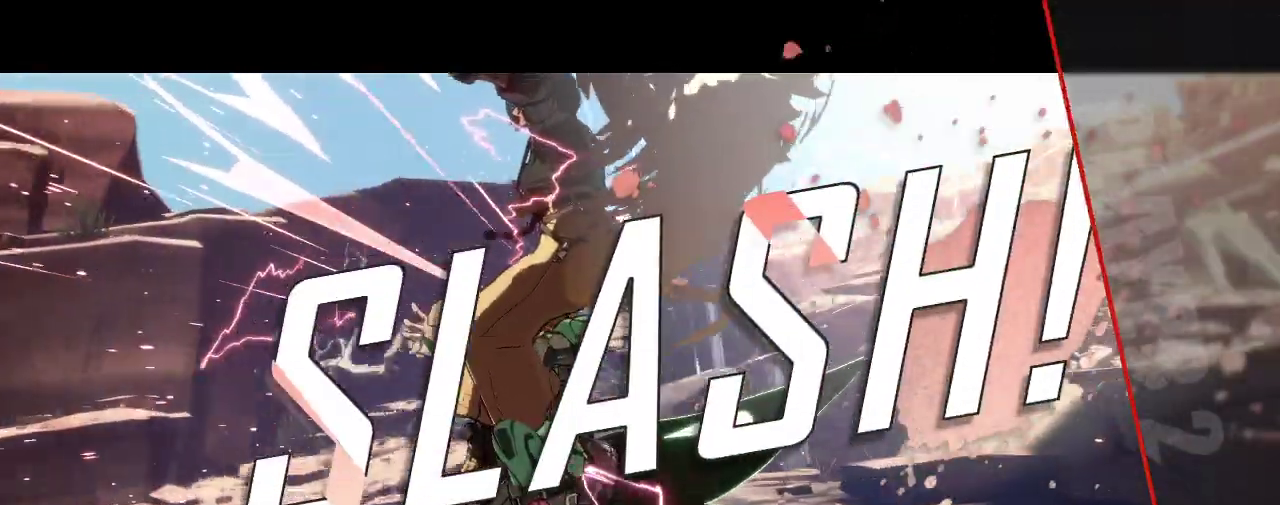
{"buttons": [], "left_stick": "center", "events": []}
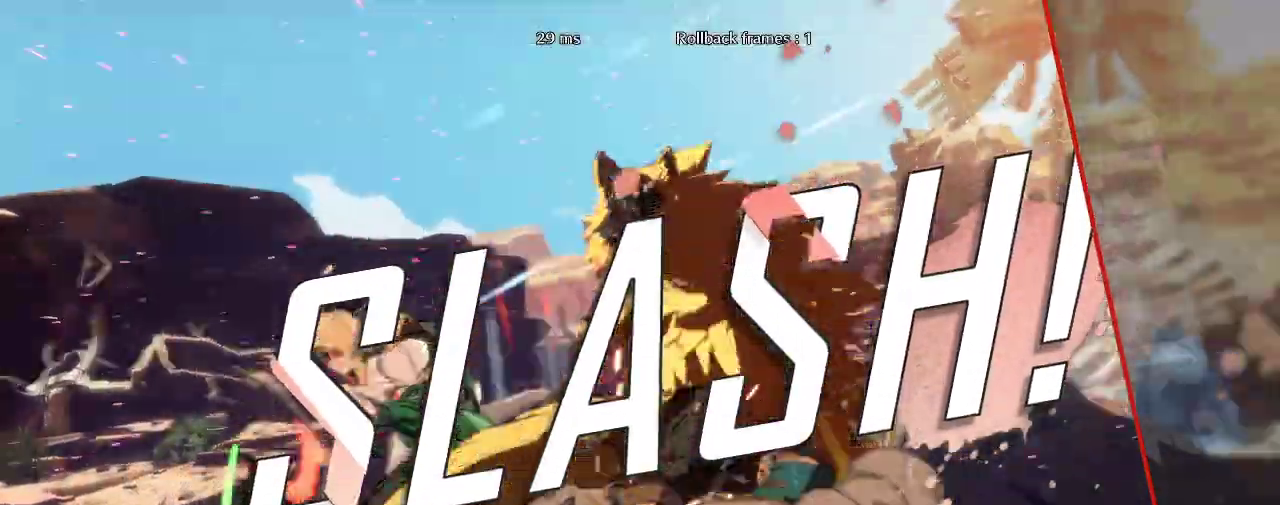
{"buttons": [], "left_stick": "center", "events": []}
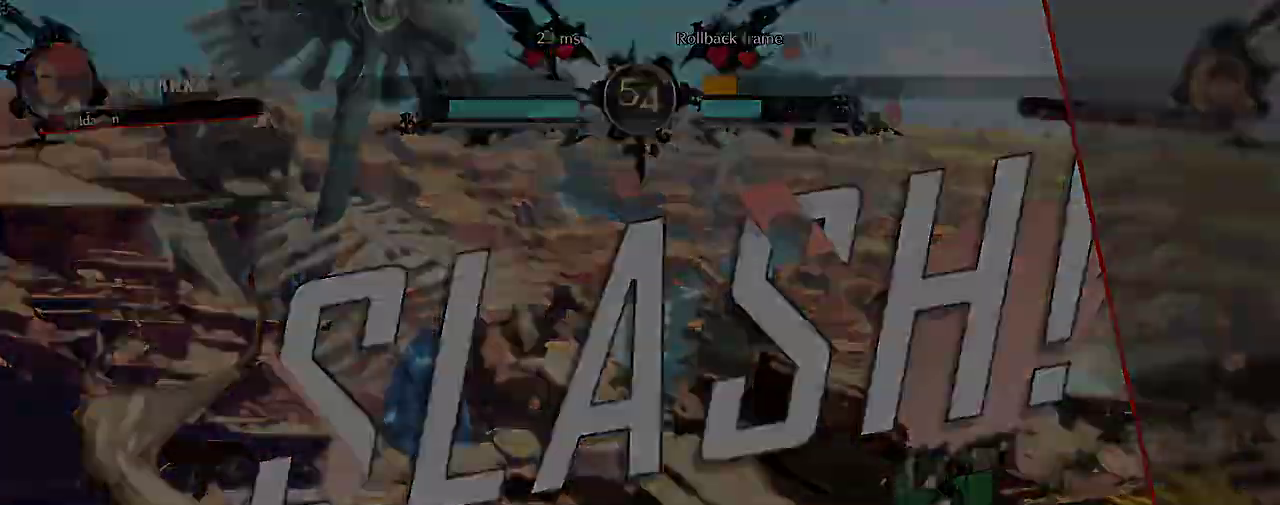
{"buttons": [], "left_stick": "center", "events": []}
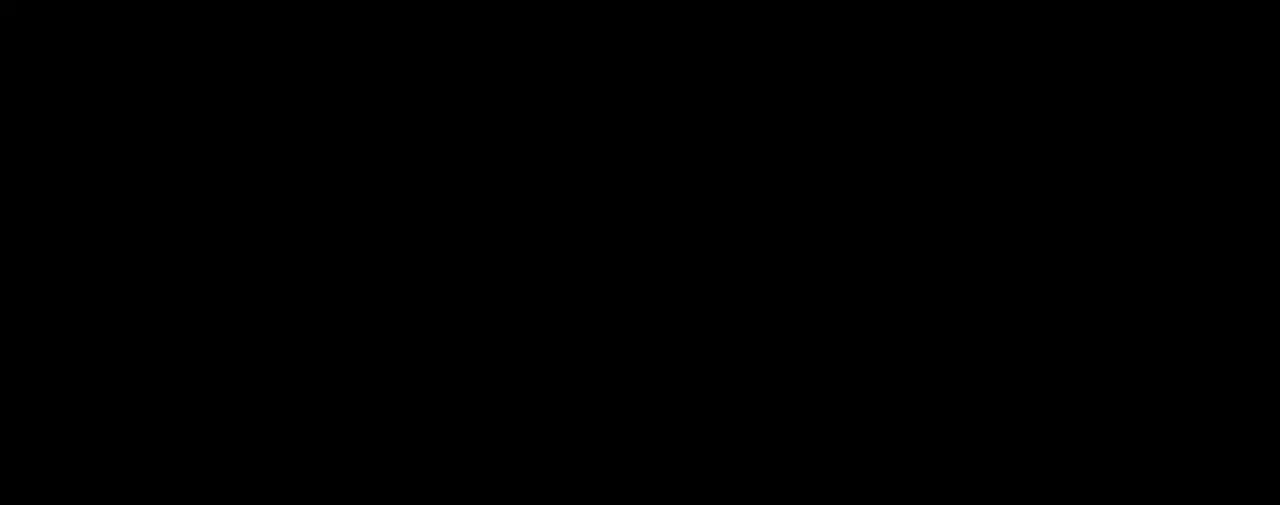
{"buttons": [], "left_stick": "center", "events": []}
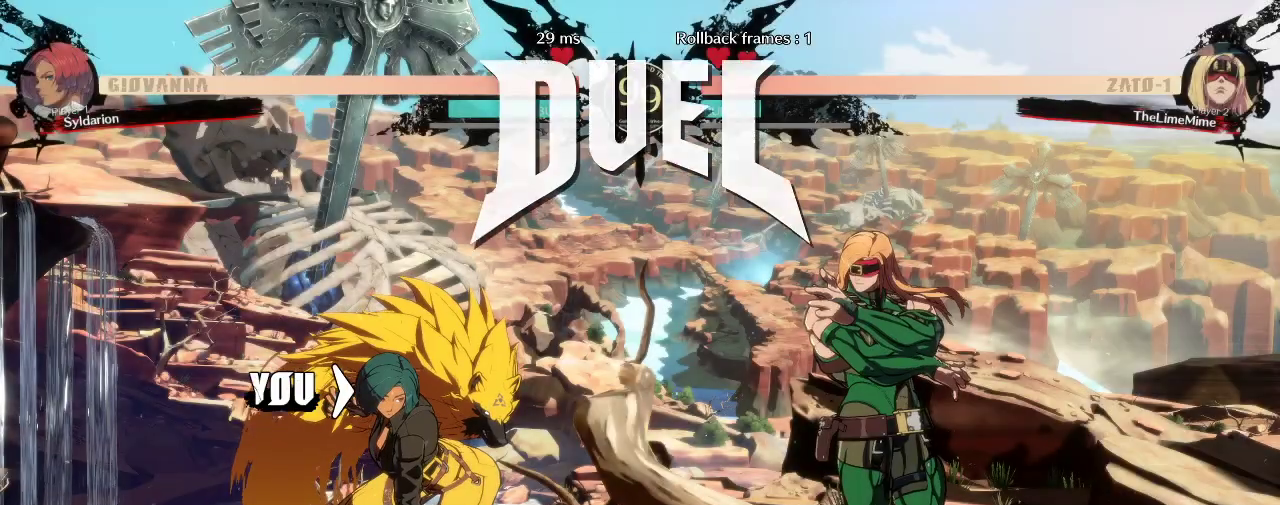
{"buttons": [], "left_stick": "left", "events": [[267, "left_stick", "right"], [450, "left_stick", "left"]]}
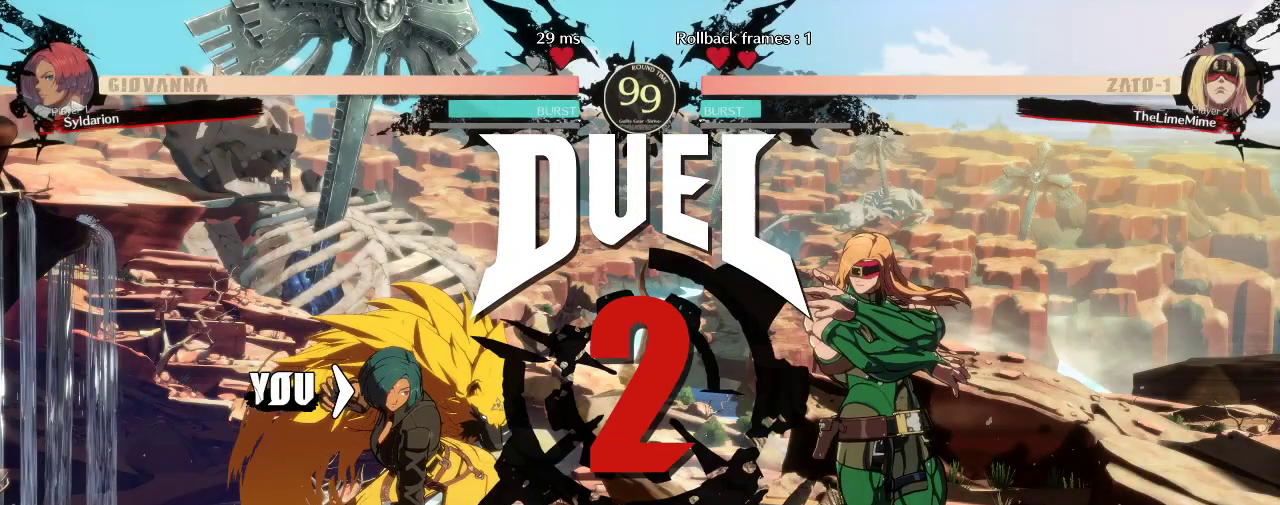
{"buttons": [], "left_stick": "left", "events": []}
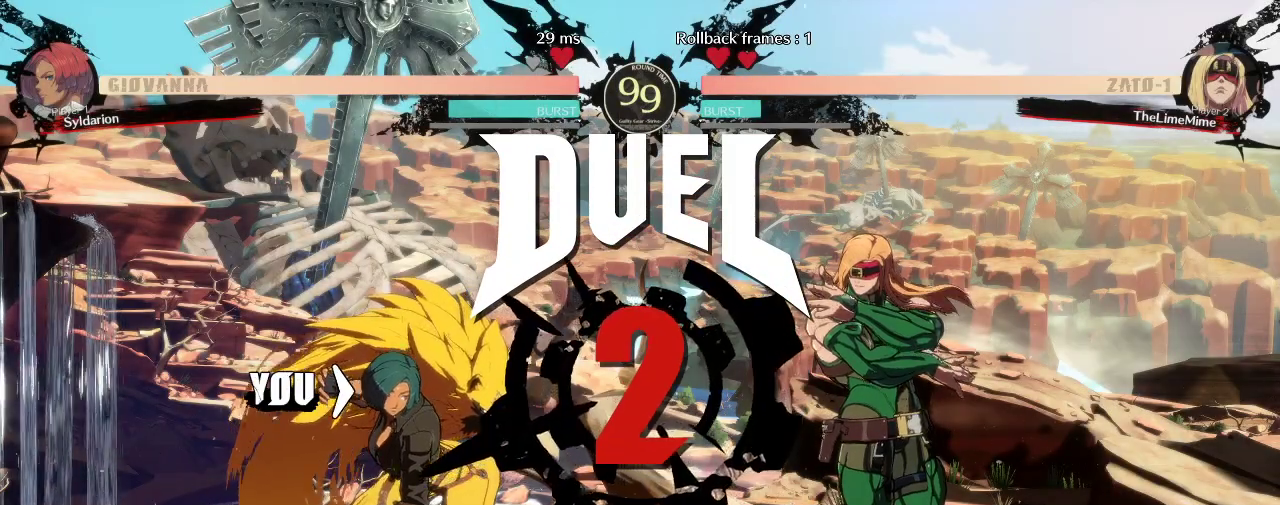
{"buttons": [], "left_stick": "left", "events": []}
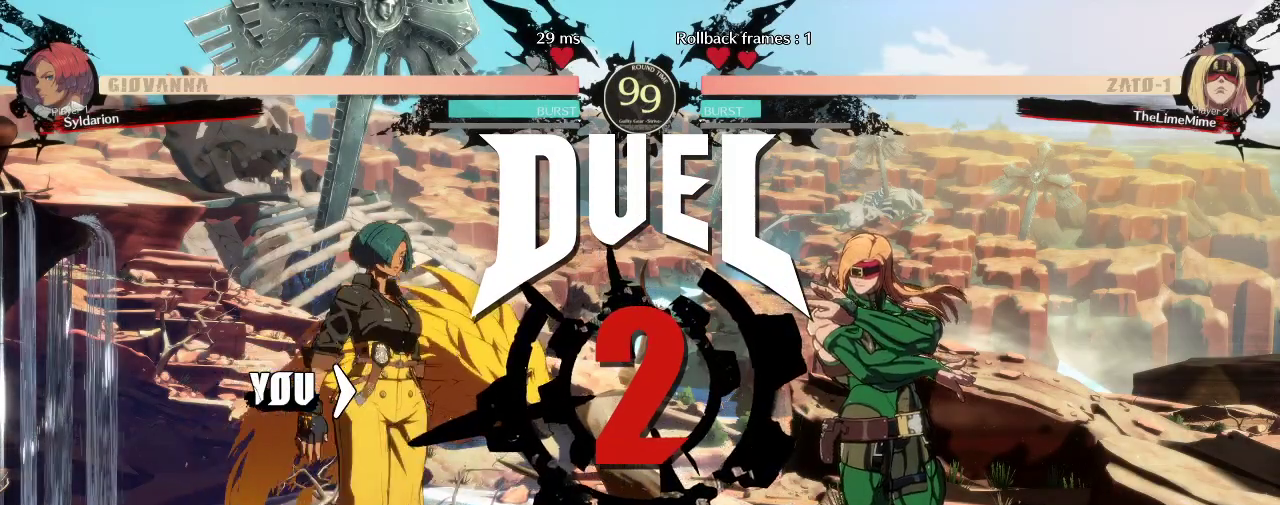
{"buttons": [], "left_stick": "left", "events": []}
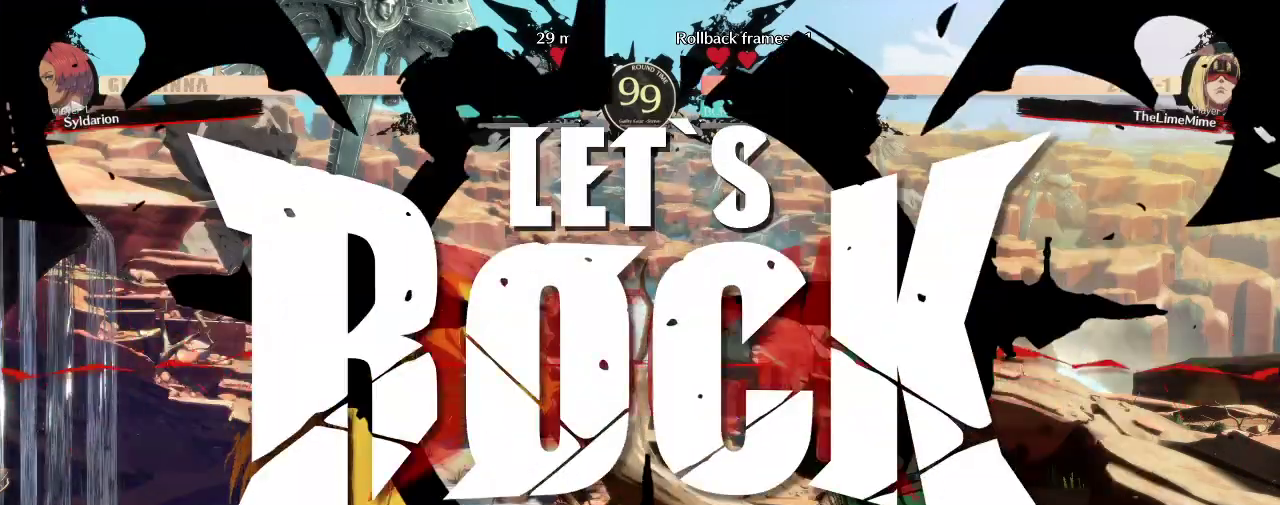
{"buttons": [], "left_stick": "left", "events": []}
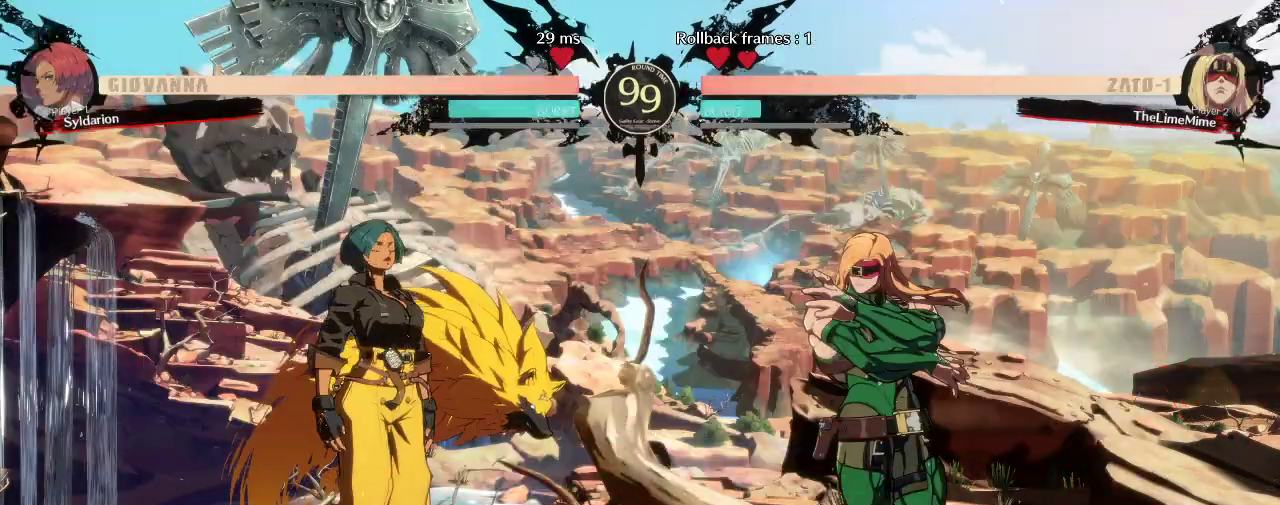
{"buttons": [], "left_stick": "right", "events": [[167, "left_stick", "down"], [233, "left_stick", "right"]]}
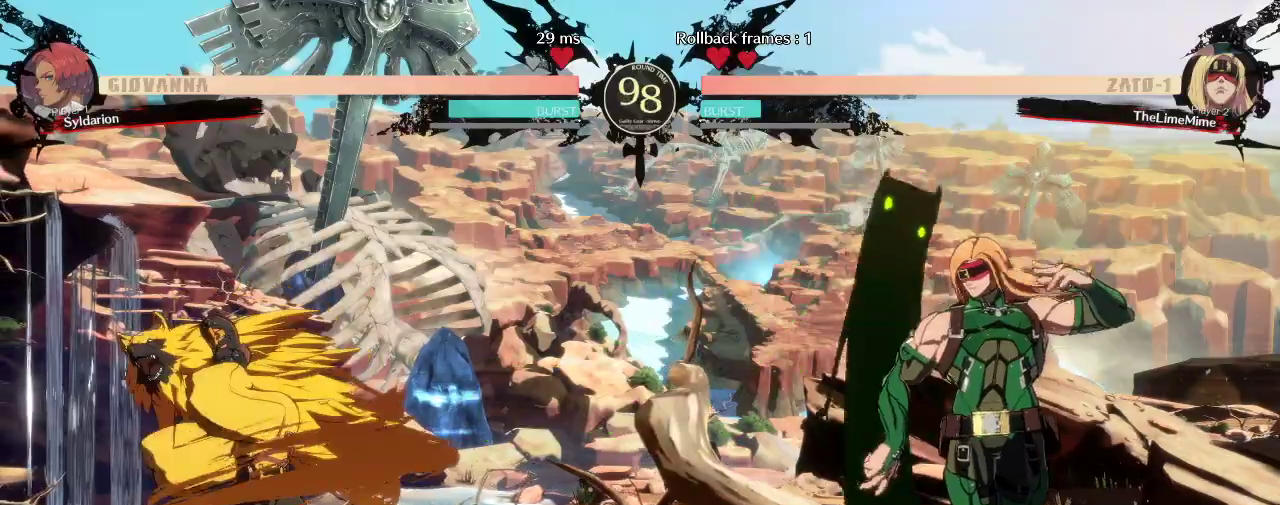
{"buttons": [], "left_stick": "right", "events": []}
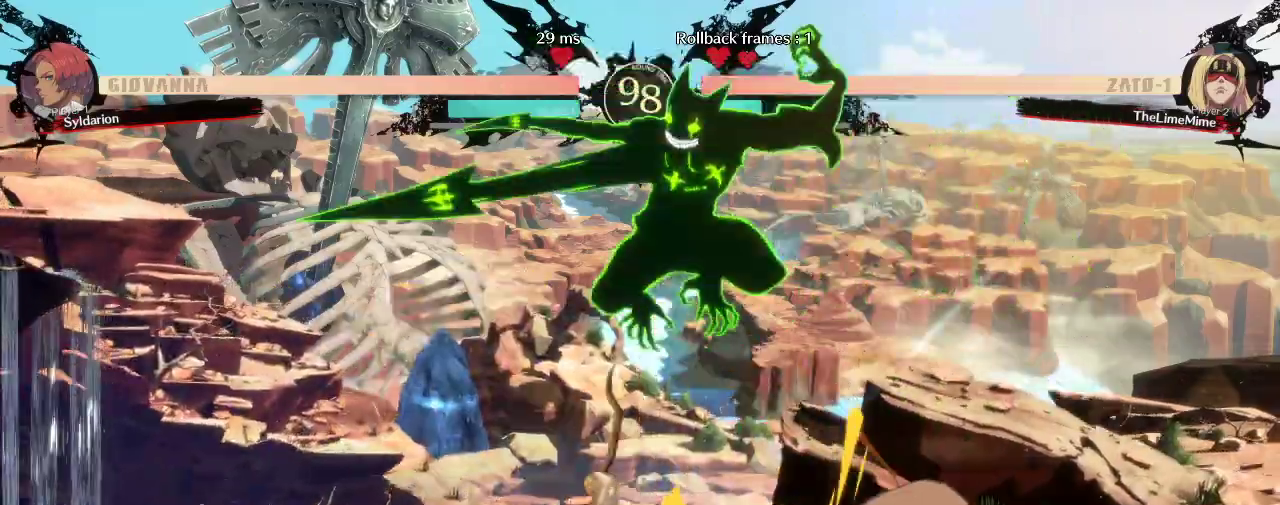
{"buttons": [], "left_stick": "left", "events": [[150, "left_stick", "left"]]}
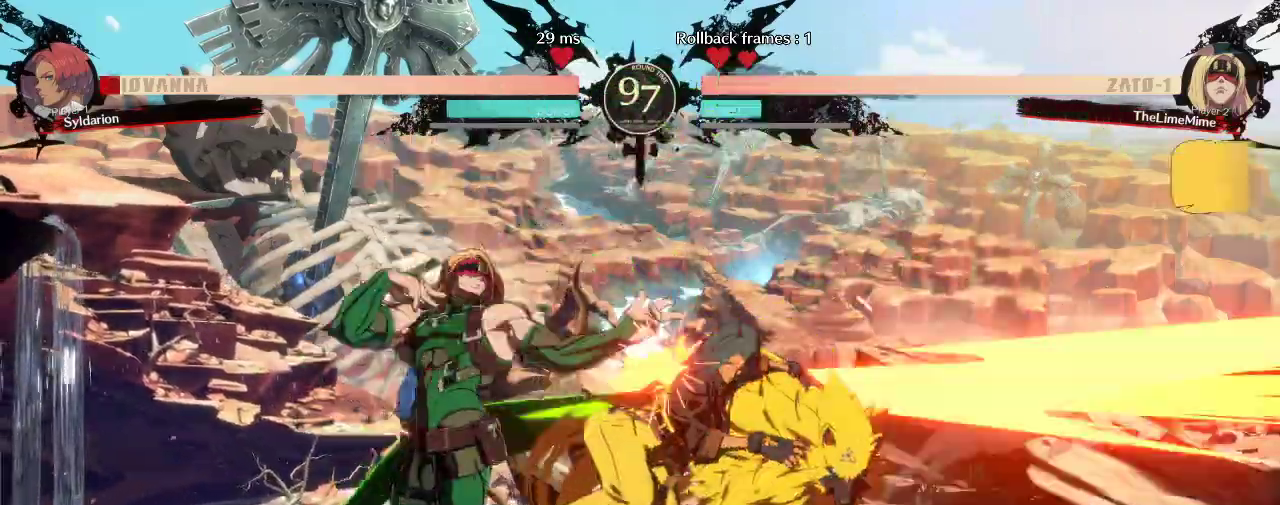
{"buttons": [], "left_stick": "down-right", "events": [[417, "left_stick", "down"], [467, "left_stick", "down-right"]]}
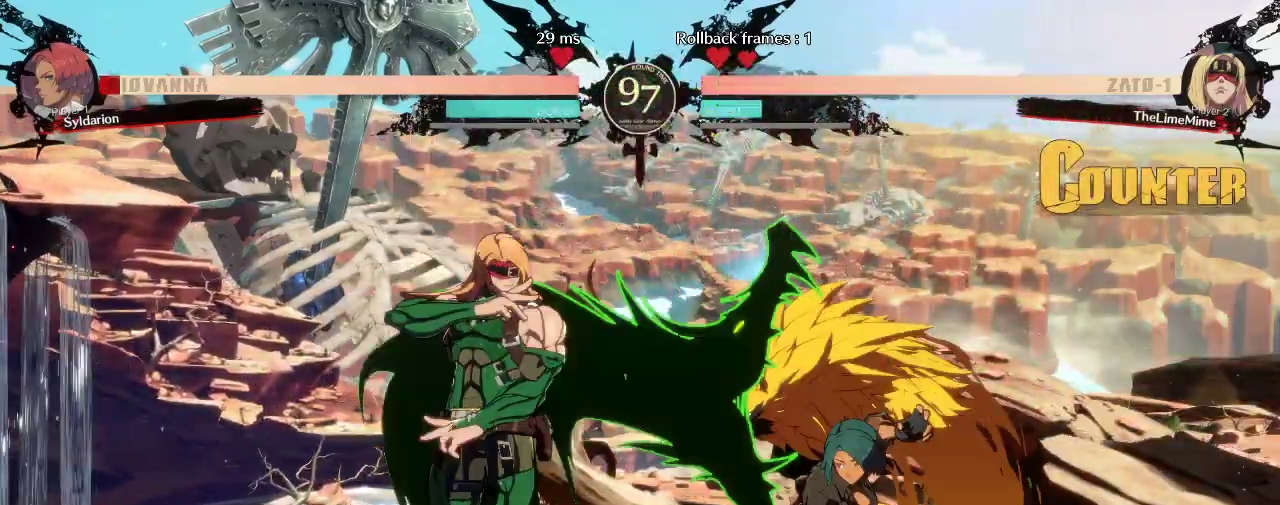
{"buttons": [], "left_stick": "down-right", "events": []}
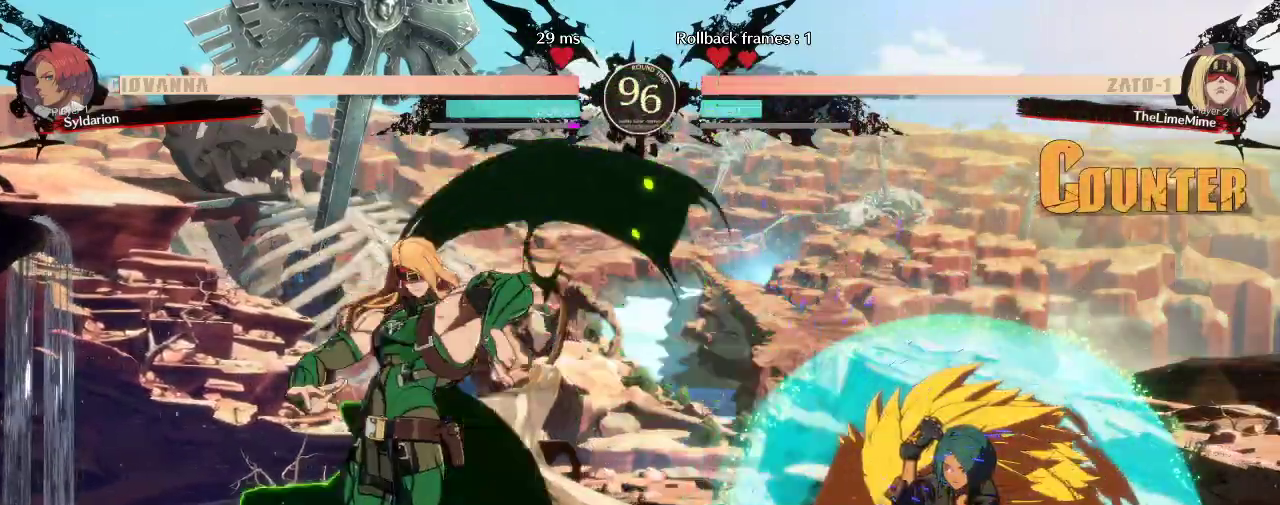
{"buttons": [], "left_stick": "right", "events": [[100, "left_stick", "right"]]}
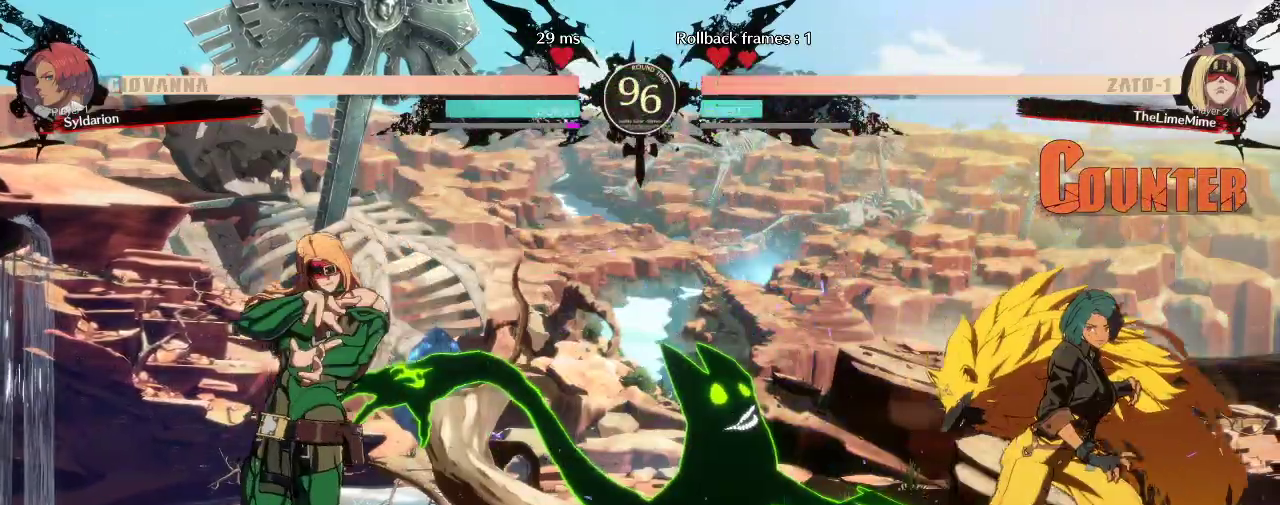
{"buttons": [], "left_stick": "left", "events": [[133, "left_stick", "down-right"], [300, "left_stick", "left"]]}
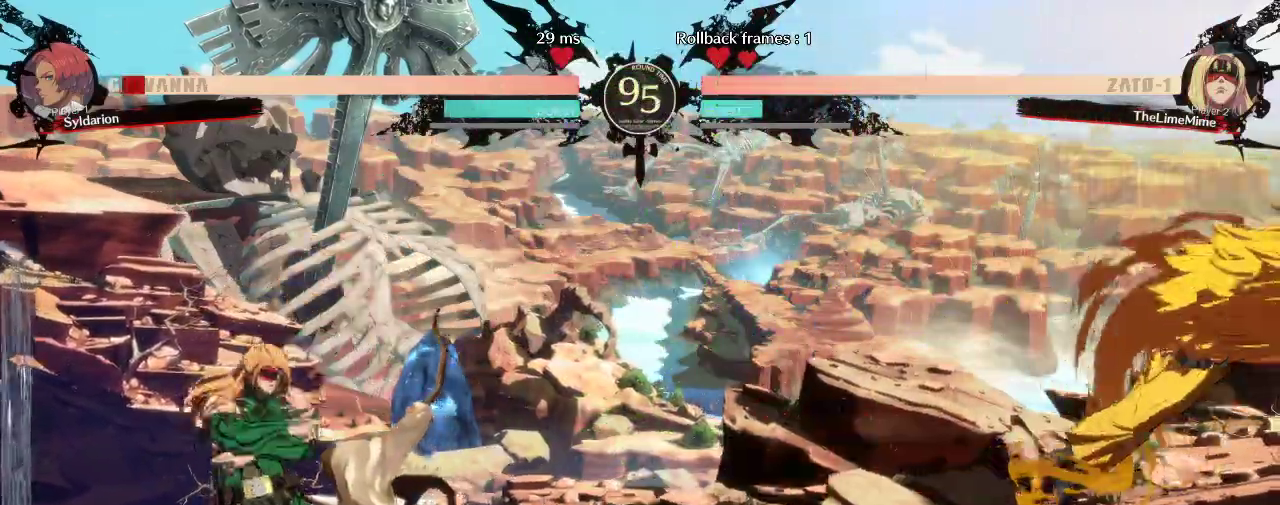
{"buttons": [], "left_stick": "right", "events": [[117, "left_stick", "down"], [200, "left_stick", "right"]]}
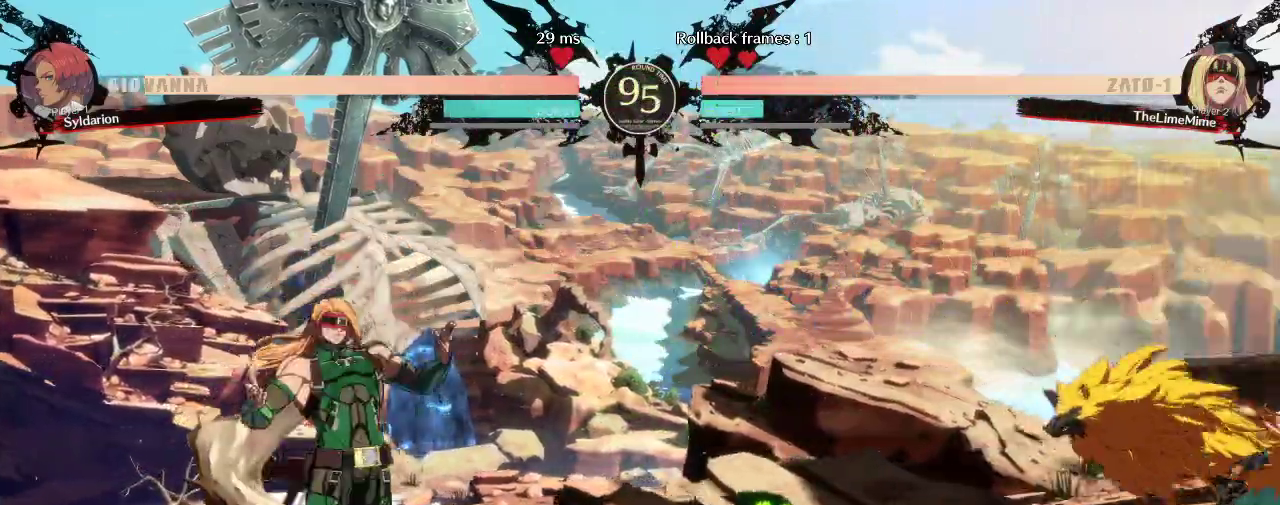
{"buttons": [], "left_stick": "left", "events": [[400, "left_stick", "center"], [450, "left_stick", "left"]]}
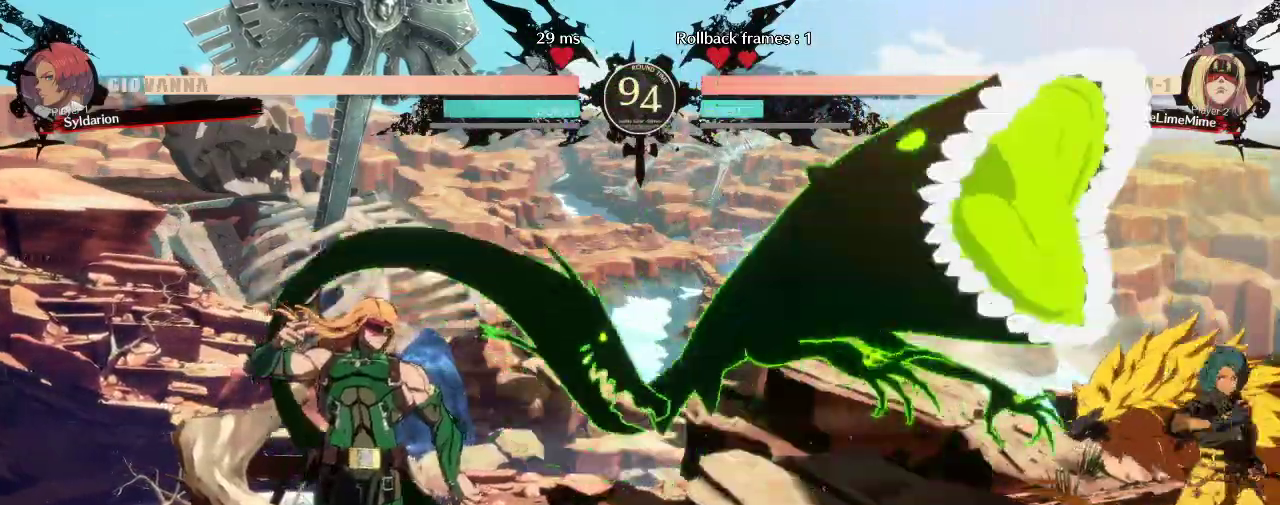
{"buttons": [], "left_stick": "left", "events": [[83, "left_stick", "up-left"], [267, "left_stick", "left"]]}
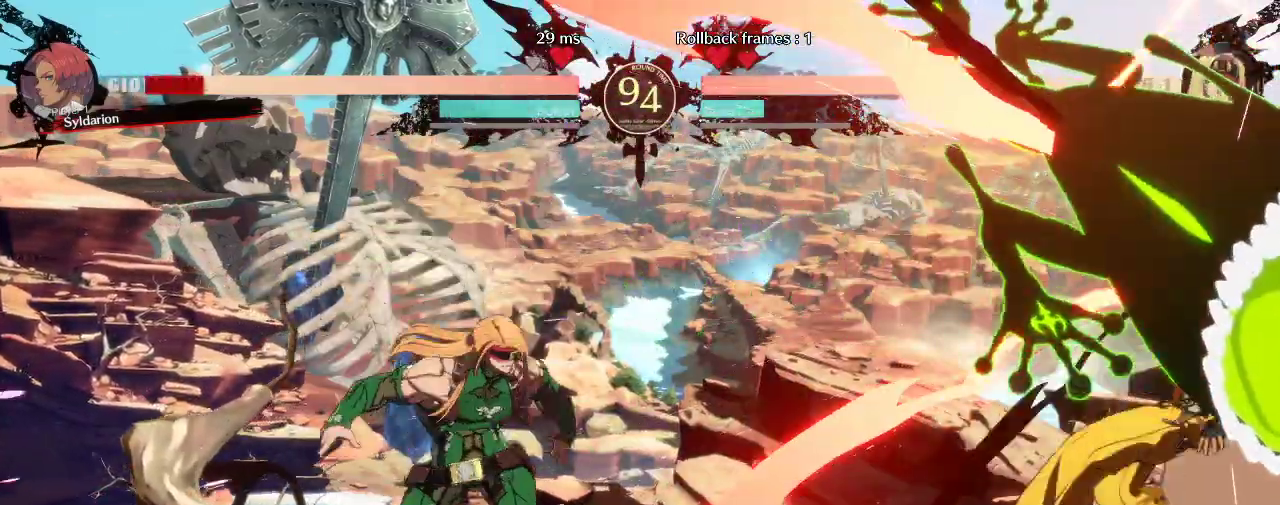
{"buttons": [], "left_stick": "down-right", "events": [[200, "left_stick", "down-right"]]}
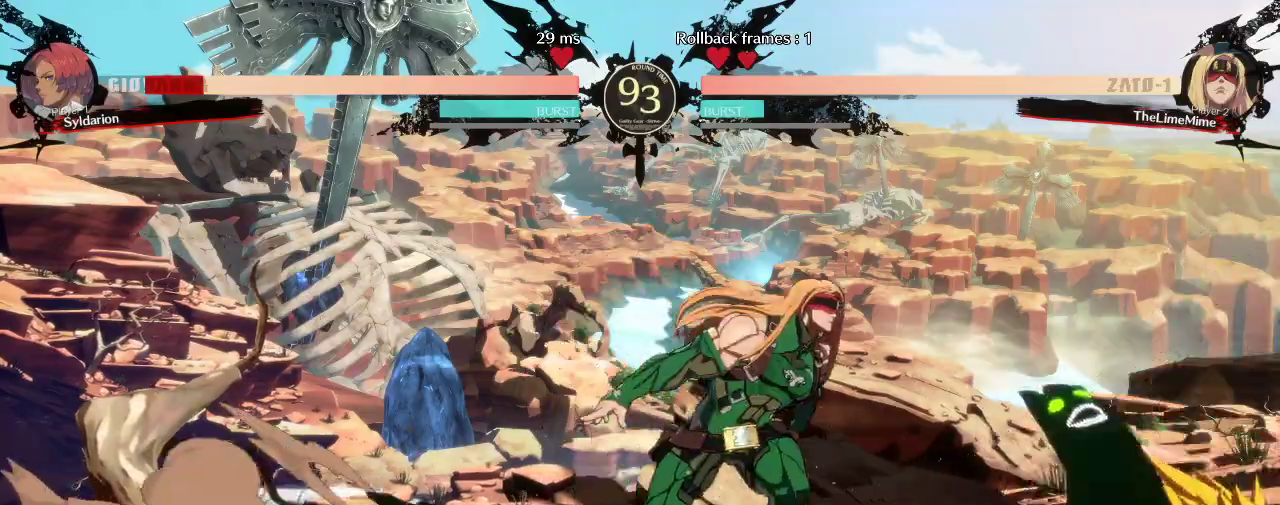
{"buttons": [], "left_stick": "down-right", "events": []}
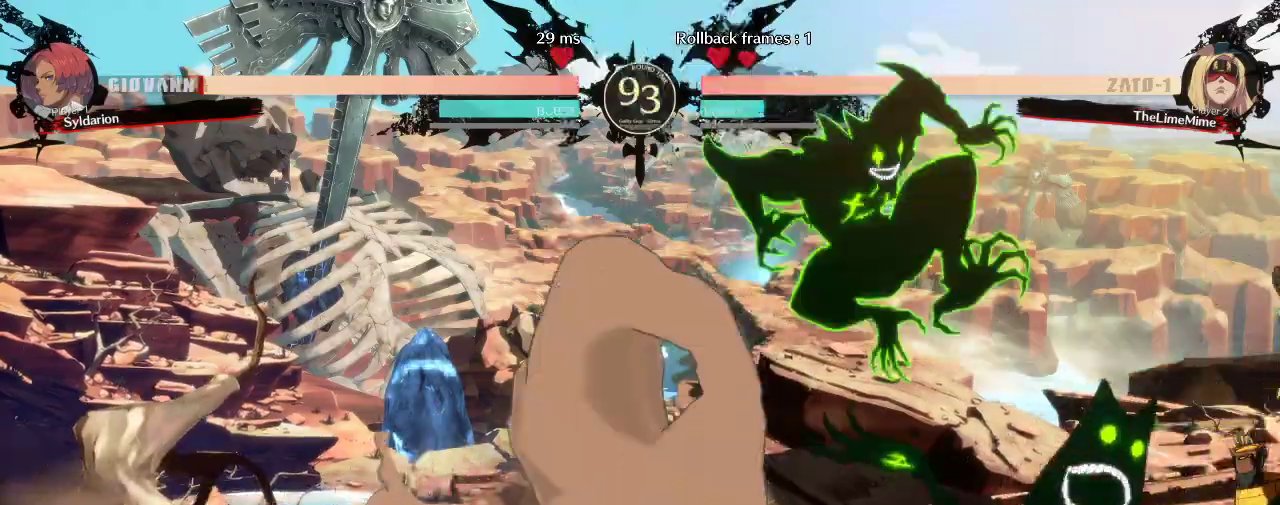
{"buttons": [], "left_stick": "down-right", "events": []}
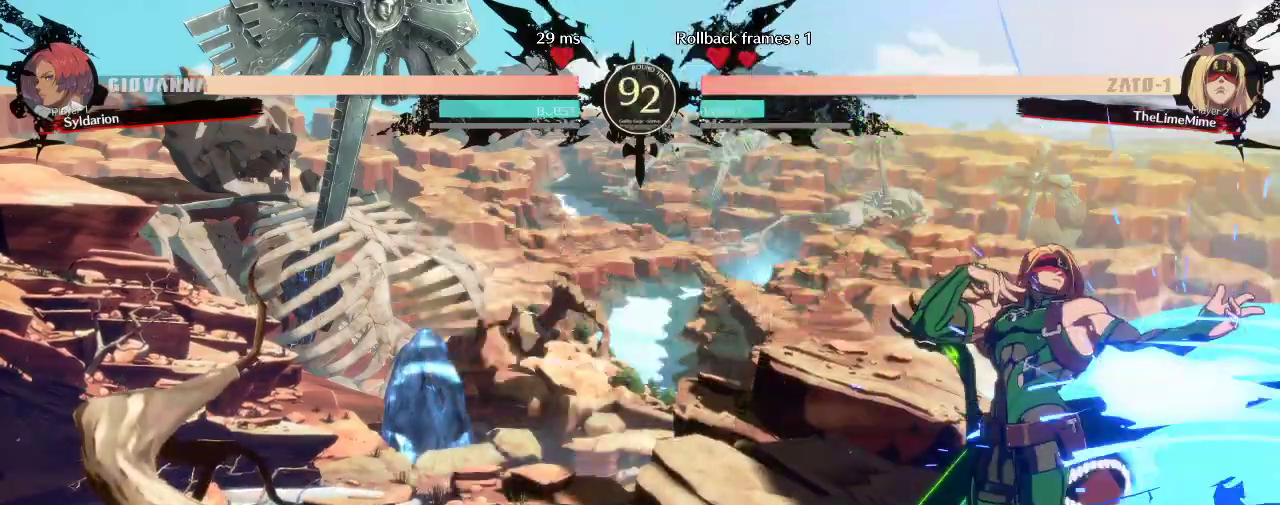
{"buttons": [], "left_stick": "right", "events": [[250, "left_stick", "right"]]}